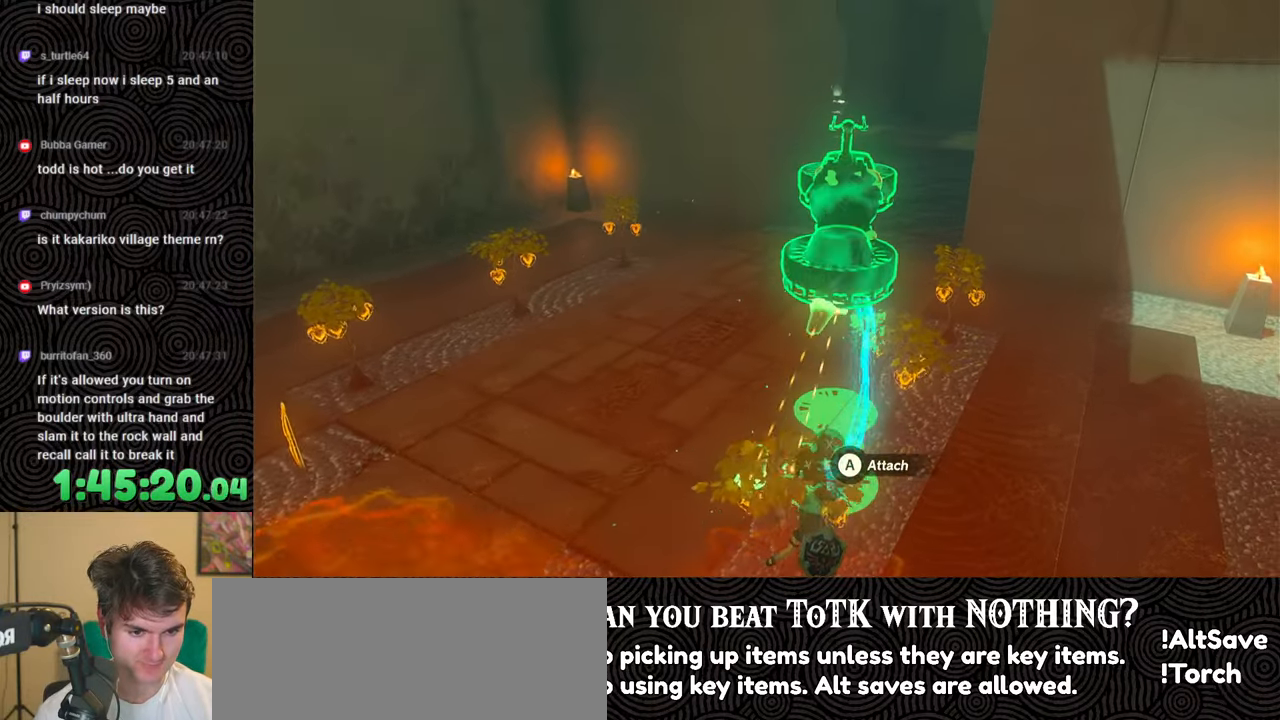
Gameplay with a controller (Nintendo layout); each line is a JSON object with the inputs held at the frame after it. "events" lists button and stick changes between this image and that frame as [ms after this image, input, new state], when the widget could be followed in between. Not read: L3 R3.
{"buttons": [], "left_stick": "up", "right_stick": "down-right", "events": [[500, "right_stick", "down-right"]]}
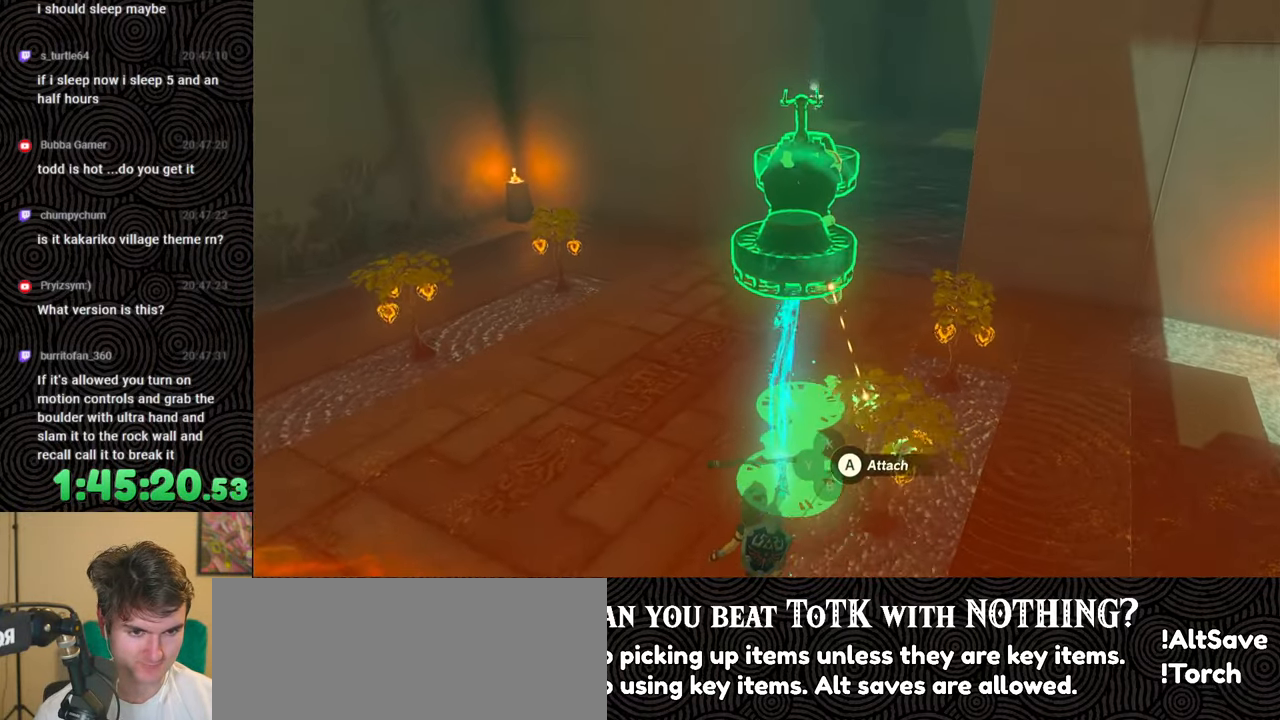
{"buttons": ["DPAD_UP"], "left_stick": "up", "right_stick": "center", "events": [[250, "right_stick", "center"], [367, "DPAD_UP", "down"]]}
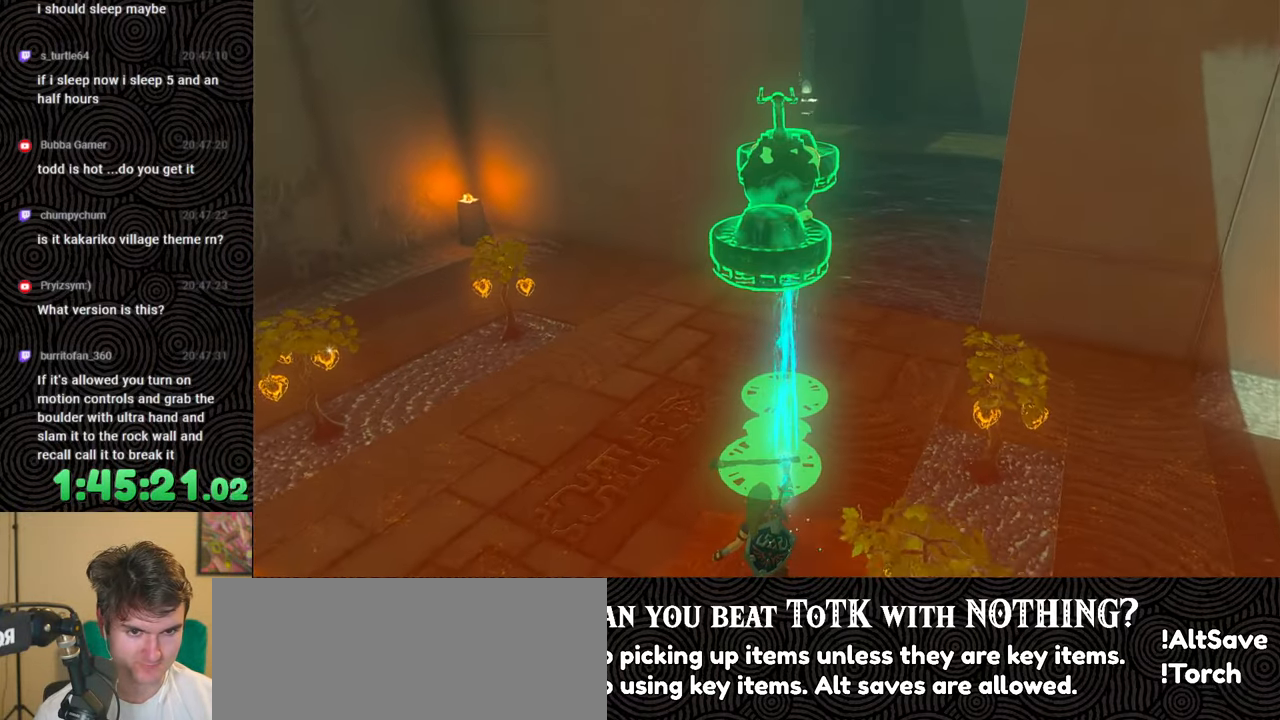
{"buttons": [], "left_stick": "up", "right_stick": "down-right", "events": [[17, "right_stick", "down-right"], [283, "DPAD_UP", "up"]]}
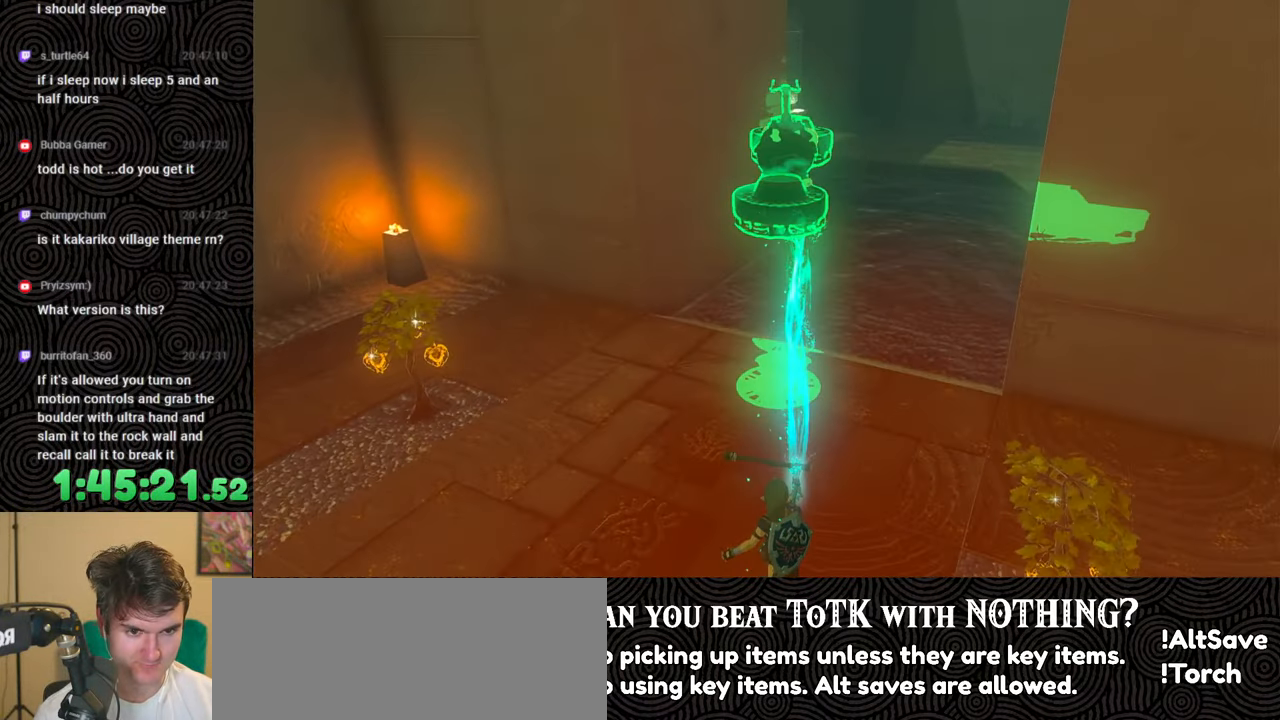
{"buttons": [], "left_stick": "up", "right_stick": "center", "events": [[33, "right_stick", "center"]]}
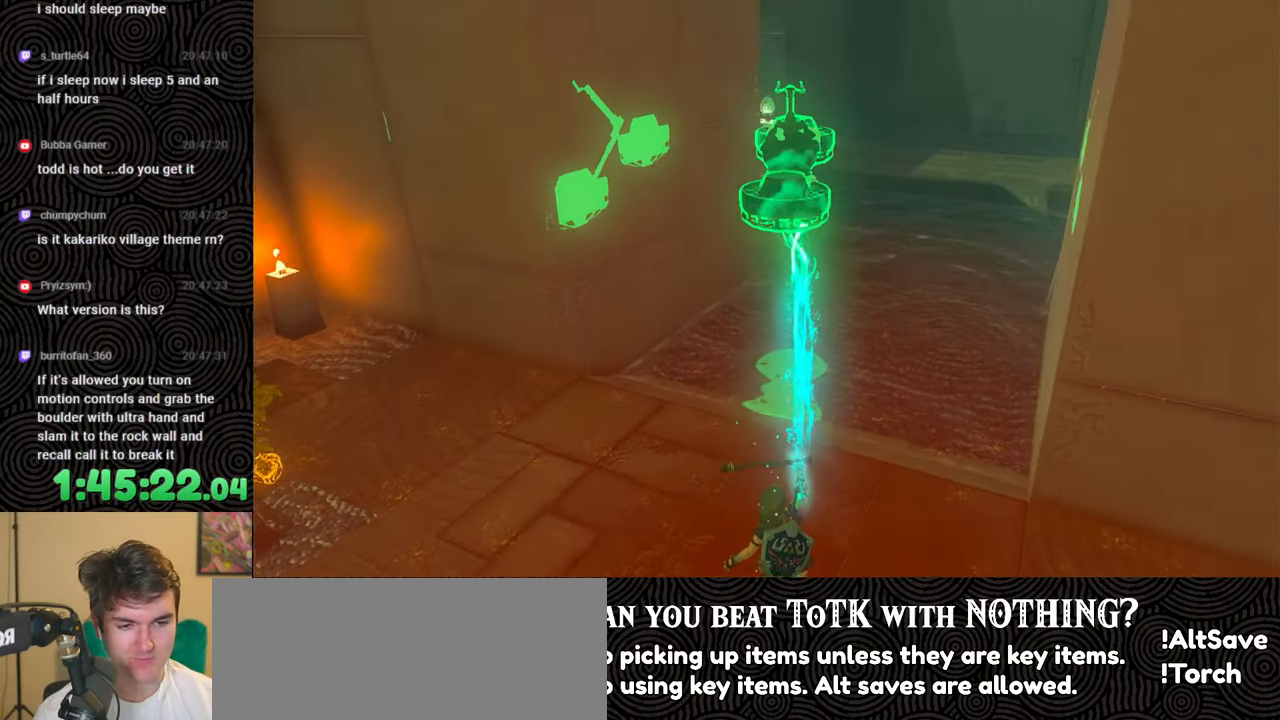
{"buttons": [], "left_stick": "up", "right_stick": "center", "events": []}
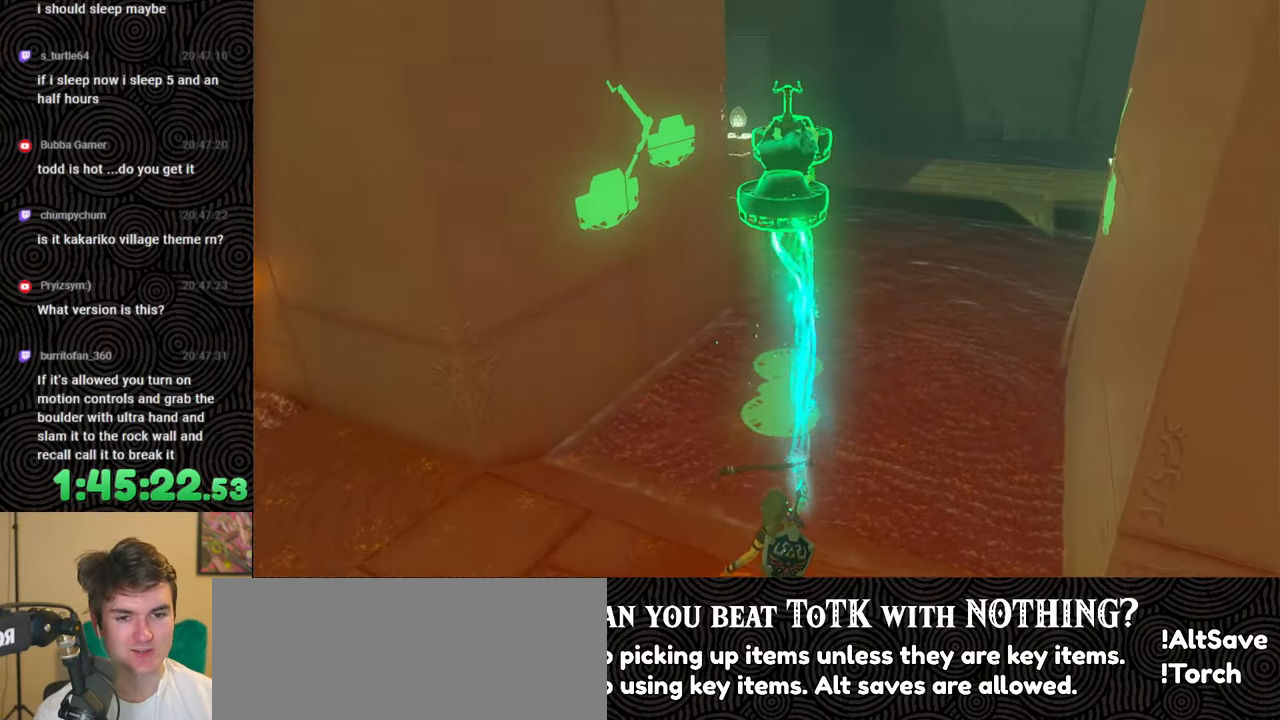
{"buttons": [], "left_stick": "up", "right_stick": "center", "events": []}
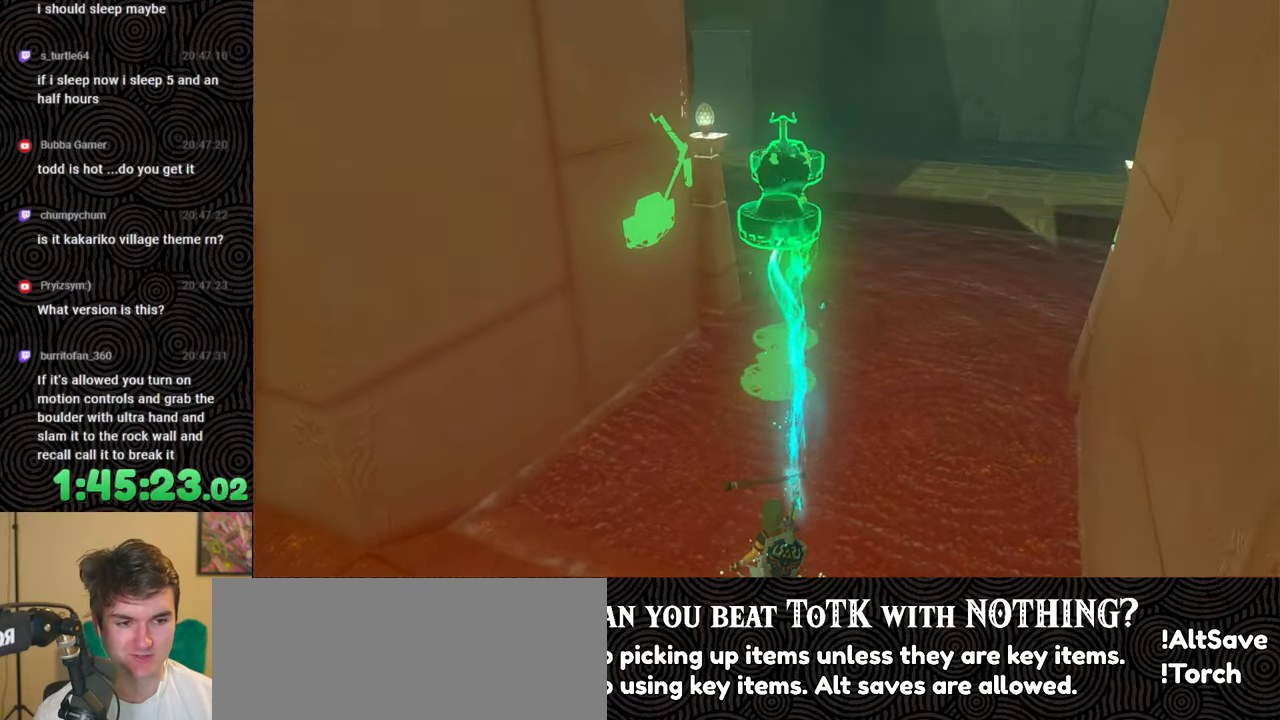
{"buttons": [], "left_stick": "up", "right_stick": "center", "events": []}
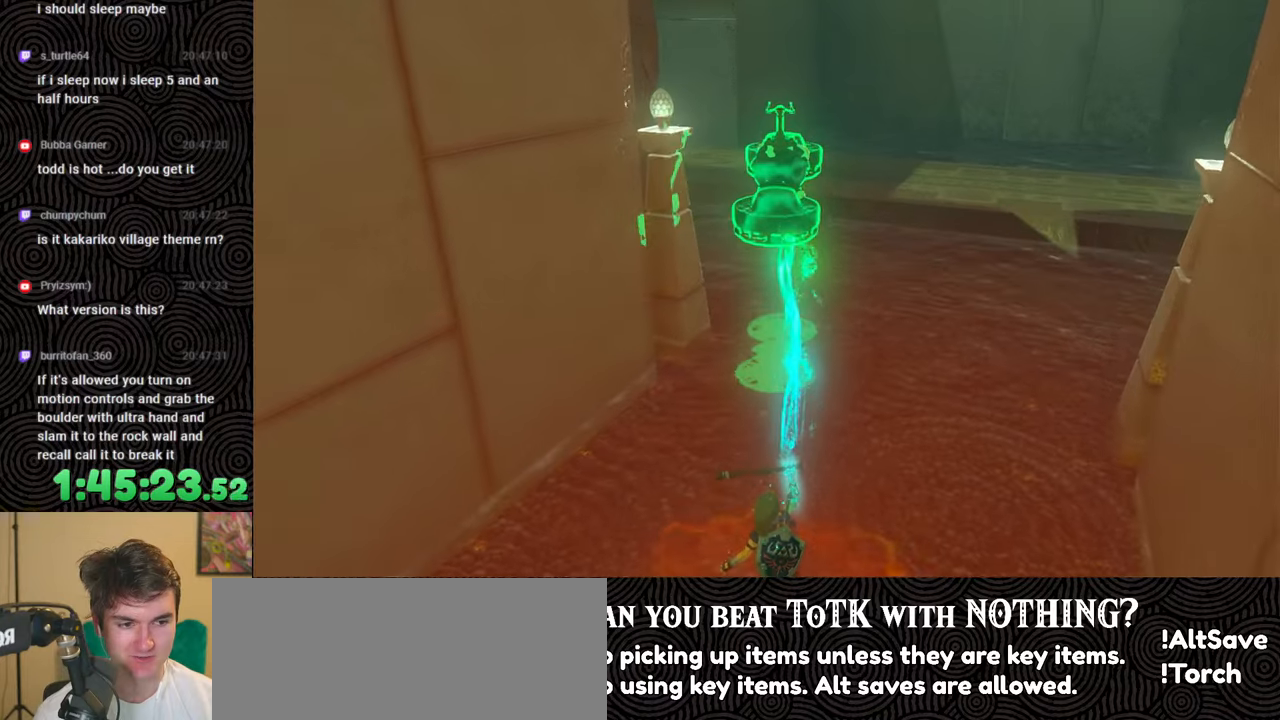
{"buttons": [], "left_stick": "up", "right_stick": "left", "events": [[367, "right_stick", "left"]]}
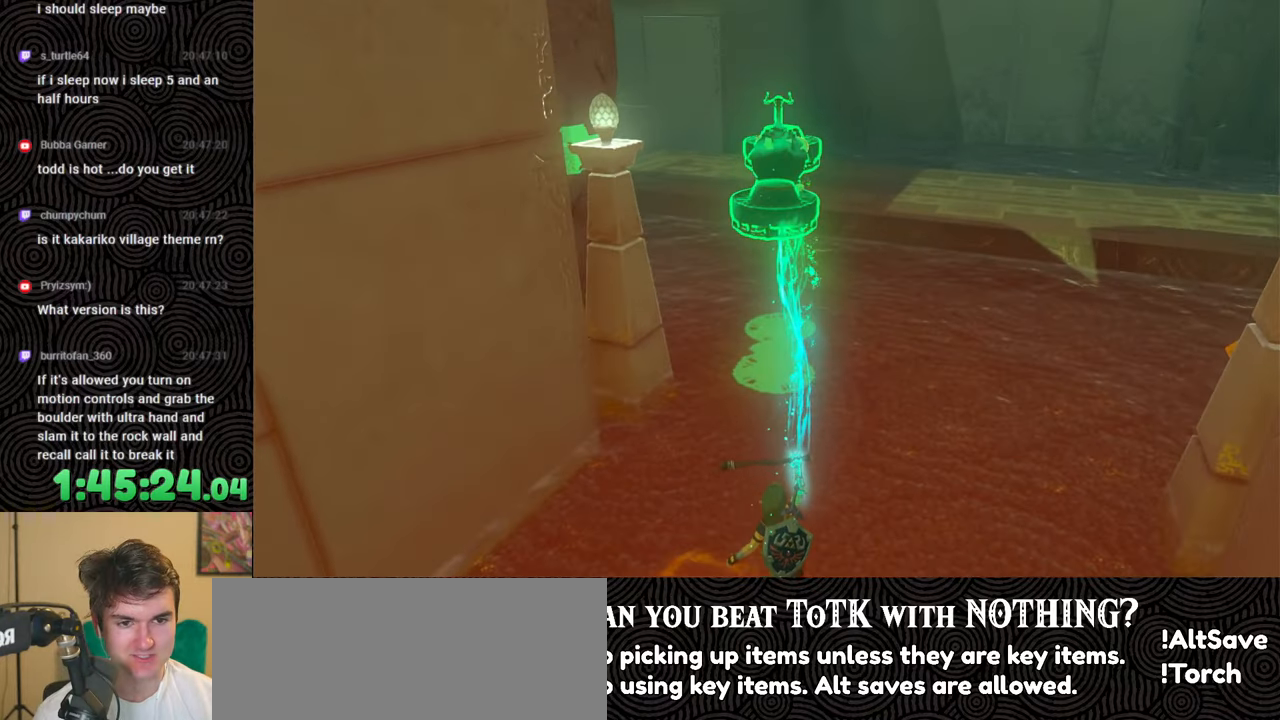
{"buttons": [], "left_stick": "up", "right_stick": "center", "events": [[100, "right_stick", "center"], [283, "right_stick", "left"], [467, "right_stick", "center"]]}
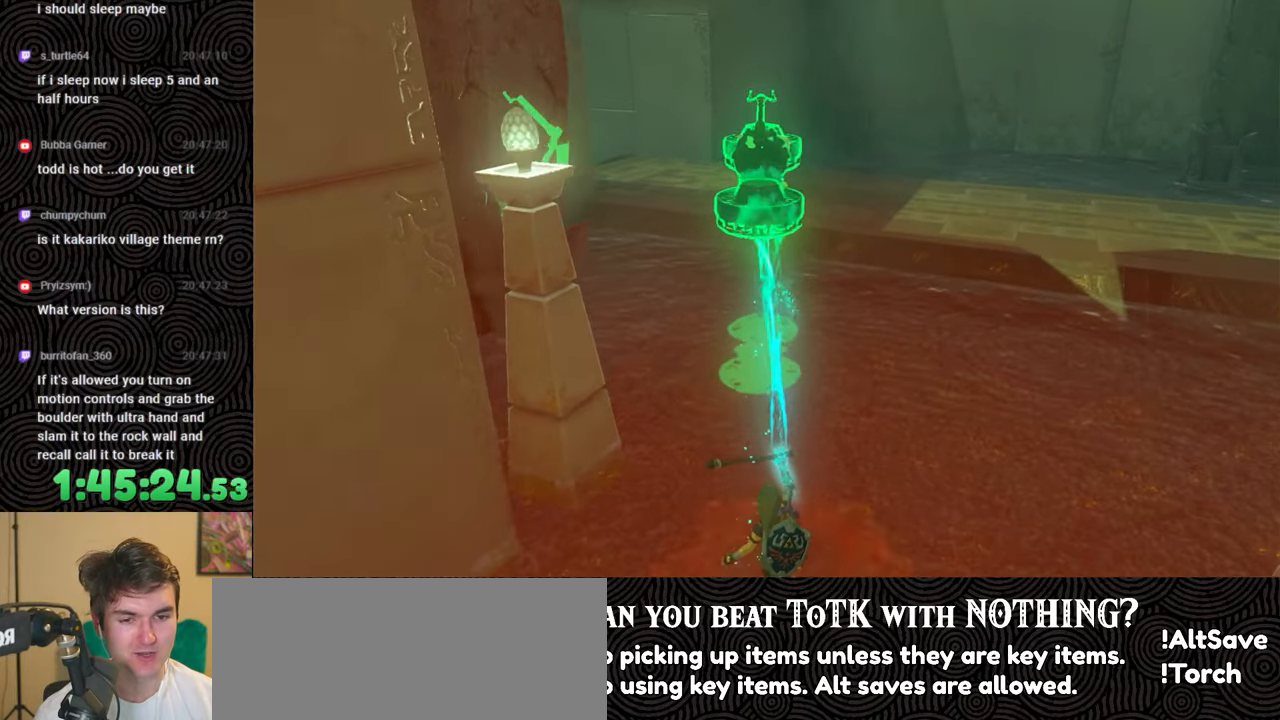
{"buttons": [], "left_stick": "up-right", "right_stick": "left", "events": [[83, "right_stick", "left"], [367, "right_stick", "center"], [433, "left_stick", "up-right"], [483, "right_stick", "left"]]}
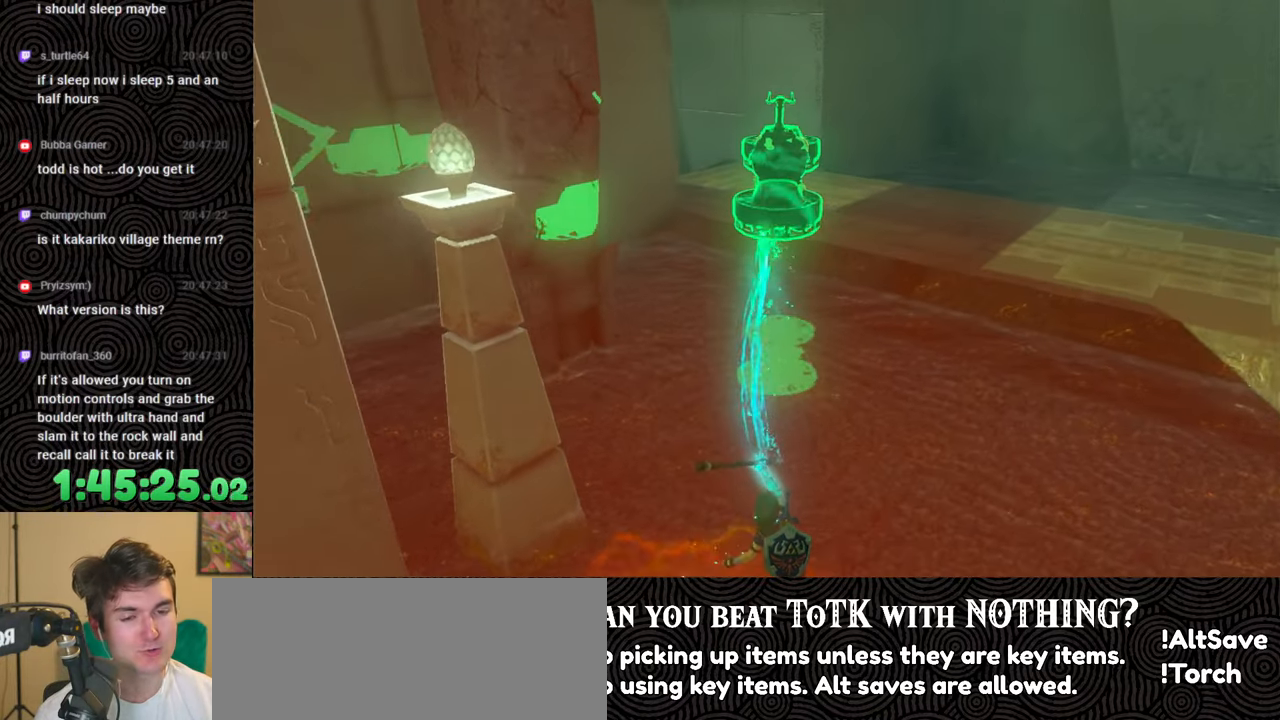
{"buttons": [], "left_stick": "up-right", "right_stick": "center", "events": [[250, "right_stick", "center"]]}
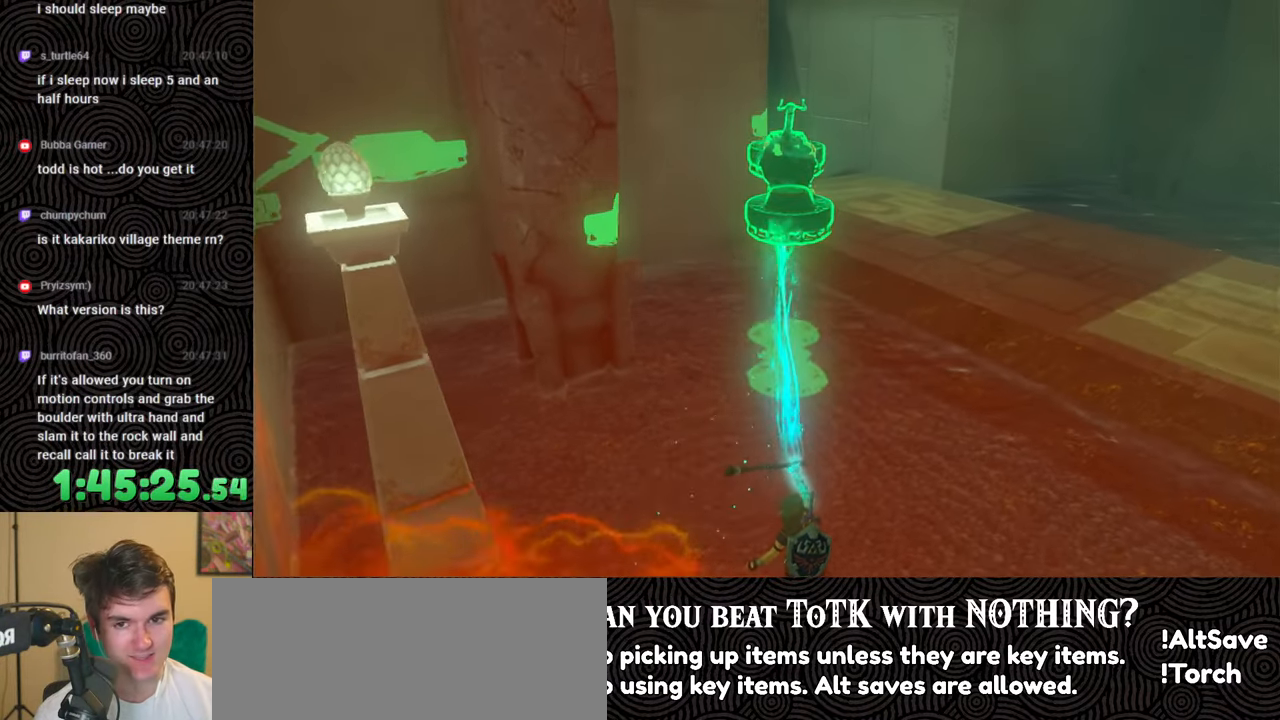
{"buttons": ["R1"], "left_stick": "up-right", "right_stick": "center", "events": [[467, "R1", "down"]]}
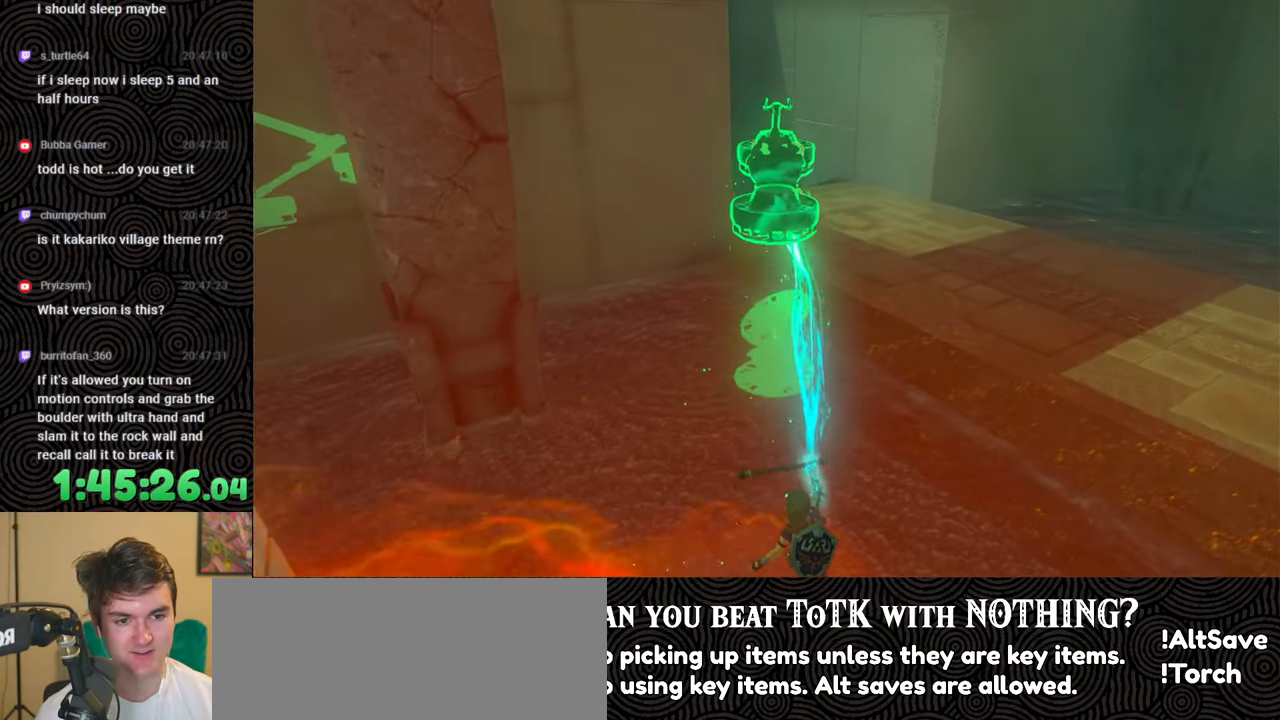
{"buttons": ["R1"], "left_stick": "up-right", "right_stick": "center", "events": []}
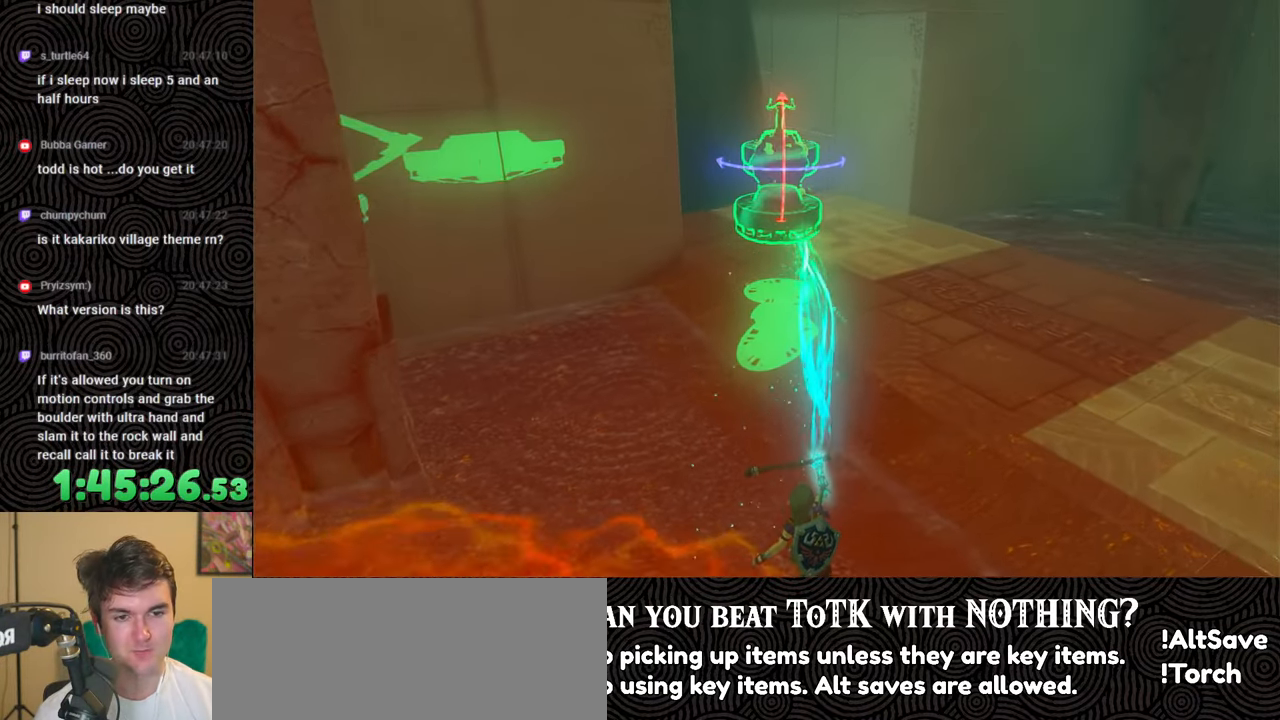
{"buttons": ["R1"], "left_stick": "up", "right_stick": "down-left", "events": [[33, "right_stick", "down-left"], [267, "left_stick", "up"], [267, "right_stick", "left"], [467, "right_stick", "down-left"]]}
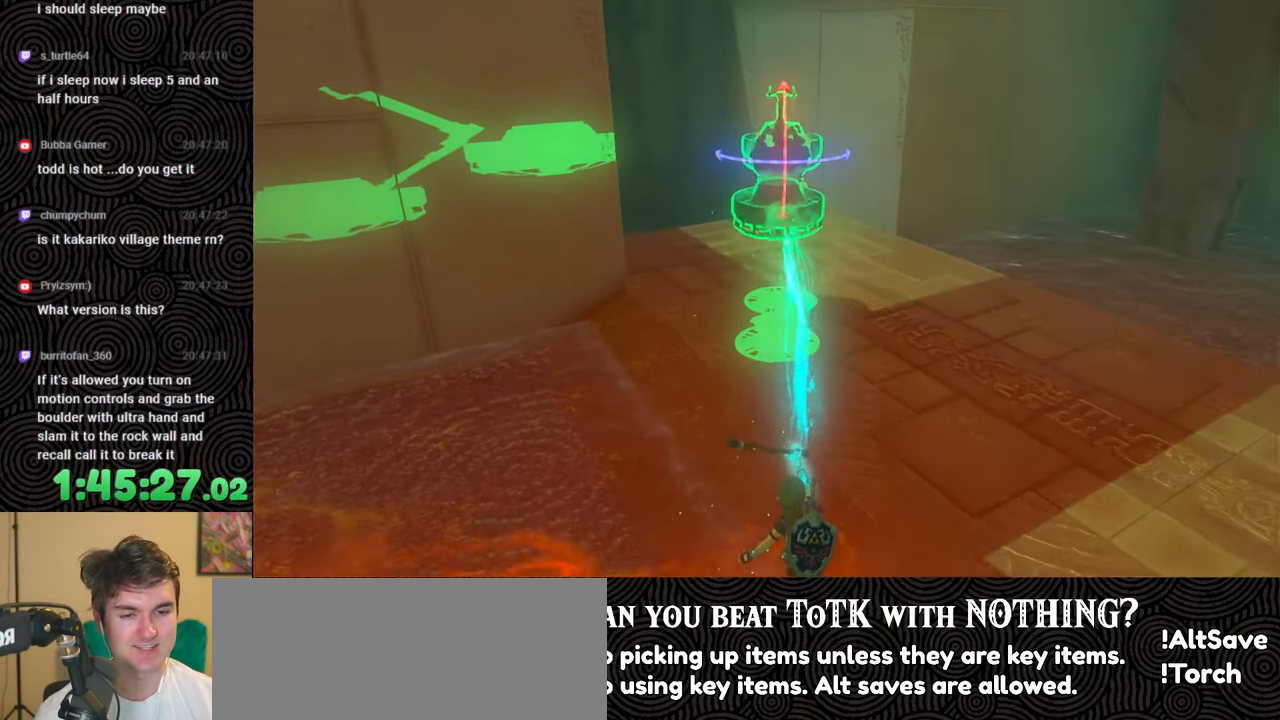
{"buttons": ["R1"], "left_stick": "up", "right_stick": "down-left", "events": []}
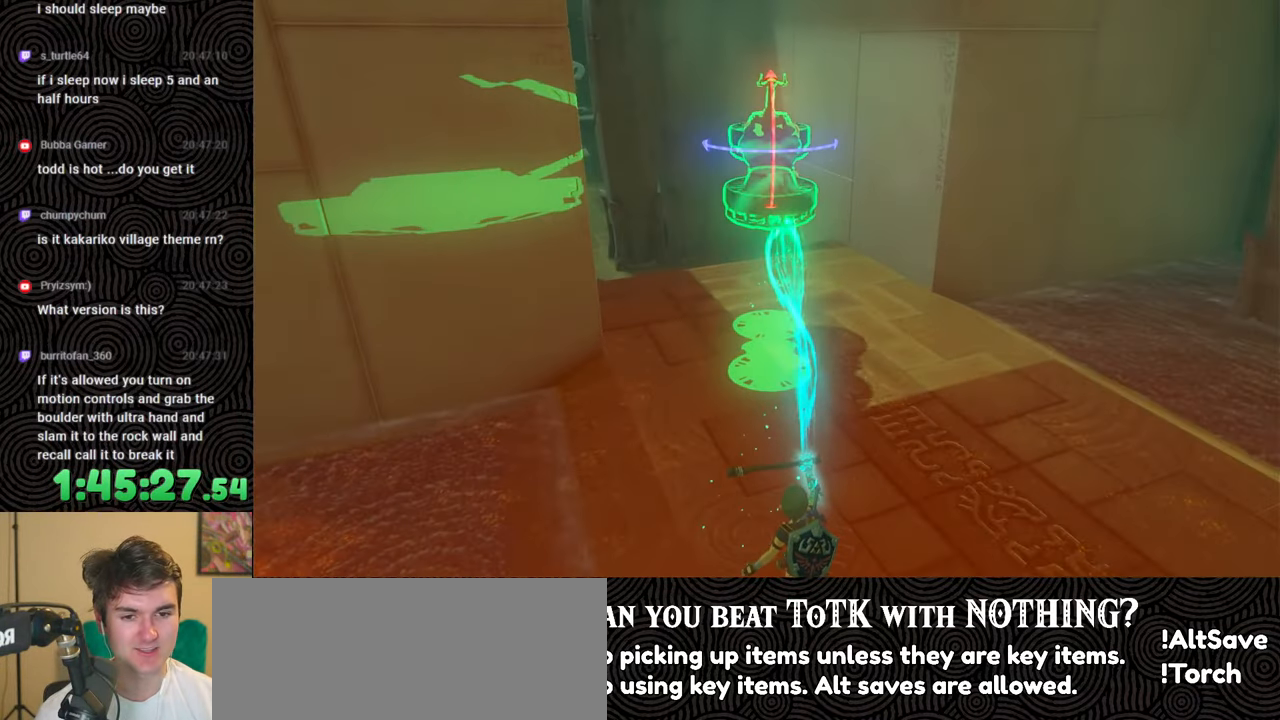
{"buttons": ["R1"], "left_stick": "up", "right_stick": "center", "events": [[500, "right_stick", "center"]]}
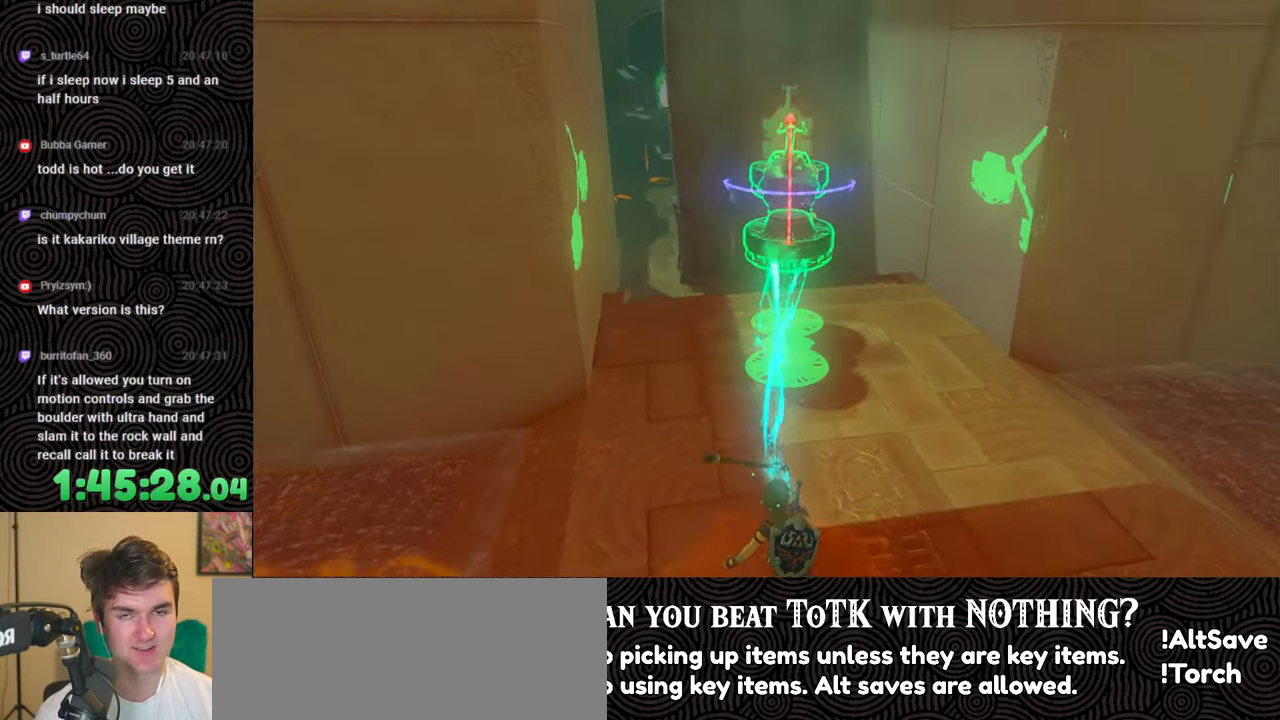
{"buttons": ["R1"], "left_stick": "up", "right_stick": "down-left", "events": [[333, "right_stick", "down-left"]]}
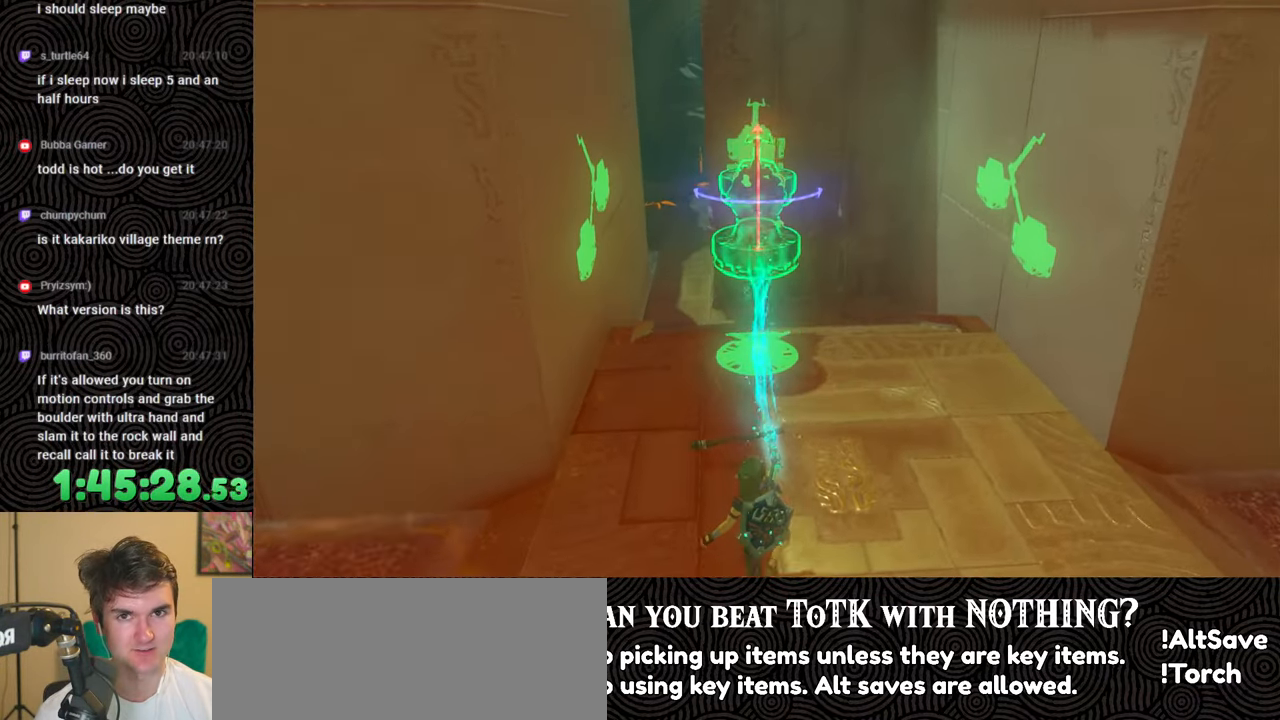
{"buttons": ["R1"], "left_stick": "up", "right_stick": "center", "events": [[100, "right_stick", "center"]]}
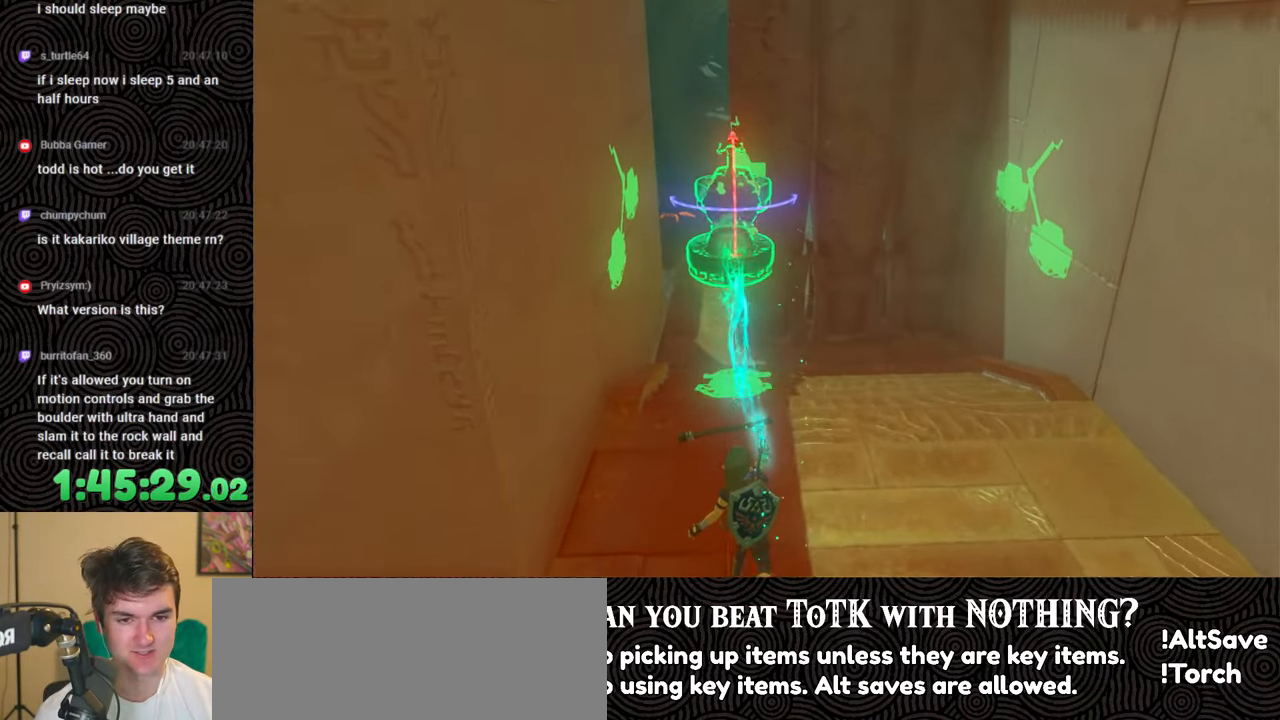
{"buttons": ["R1"], "left_stick": "up", "right_stick": "down", "events": [[183, "right_stick", "down-left"], [417, "right_stick", "down"]]}
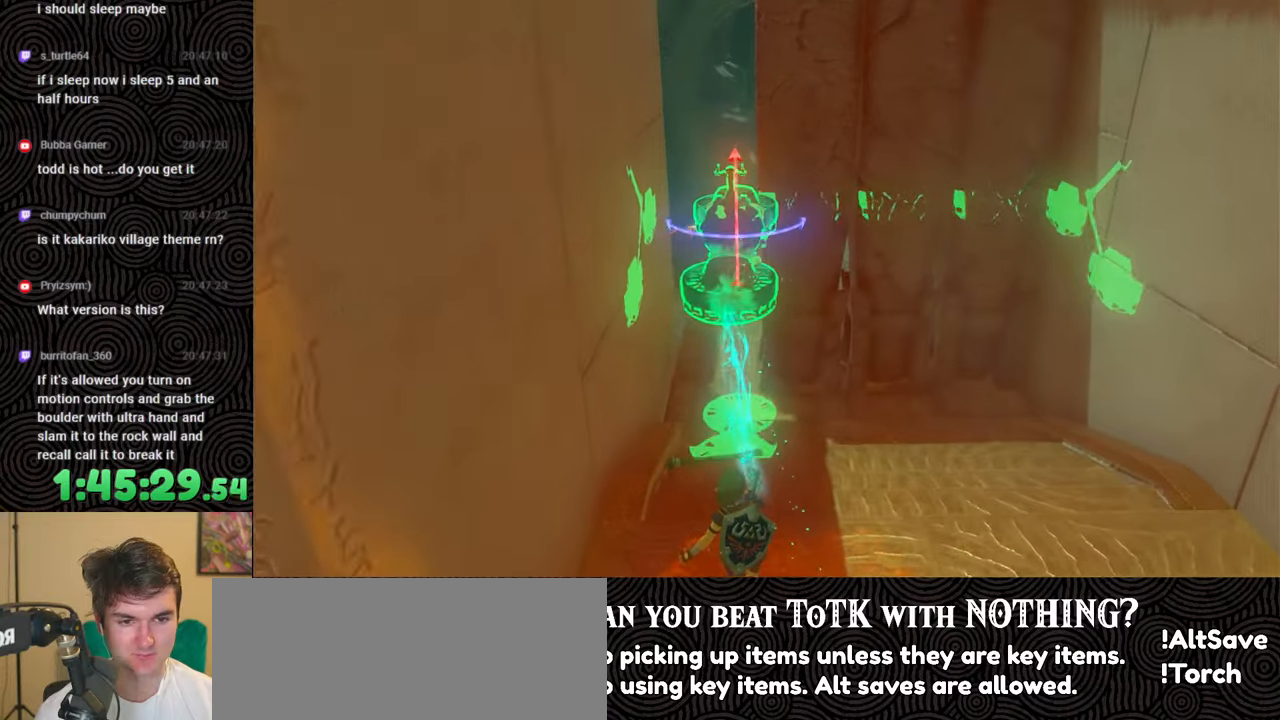
{"buttons": ["R1"], "left_stick": "up", "right_stick": "down-right", "events": [[483, "right_stick", "down-right"]]}
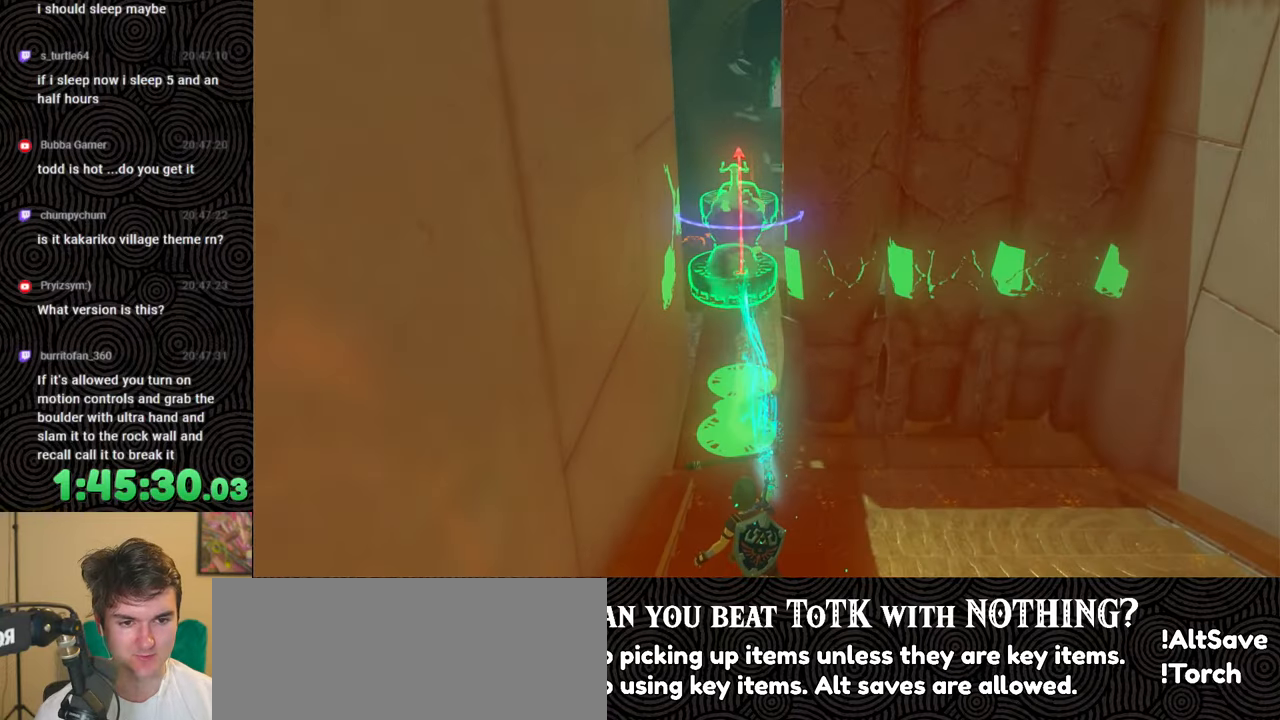
{"buttons": ["R1"], "left_stick": "up", "right_stick": "right", "events": [[333, "right_stick", "center"], [433, "right_stick", "right"]]}
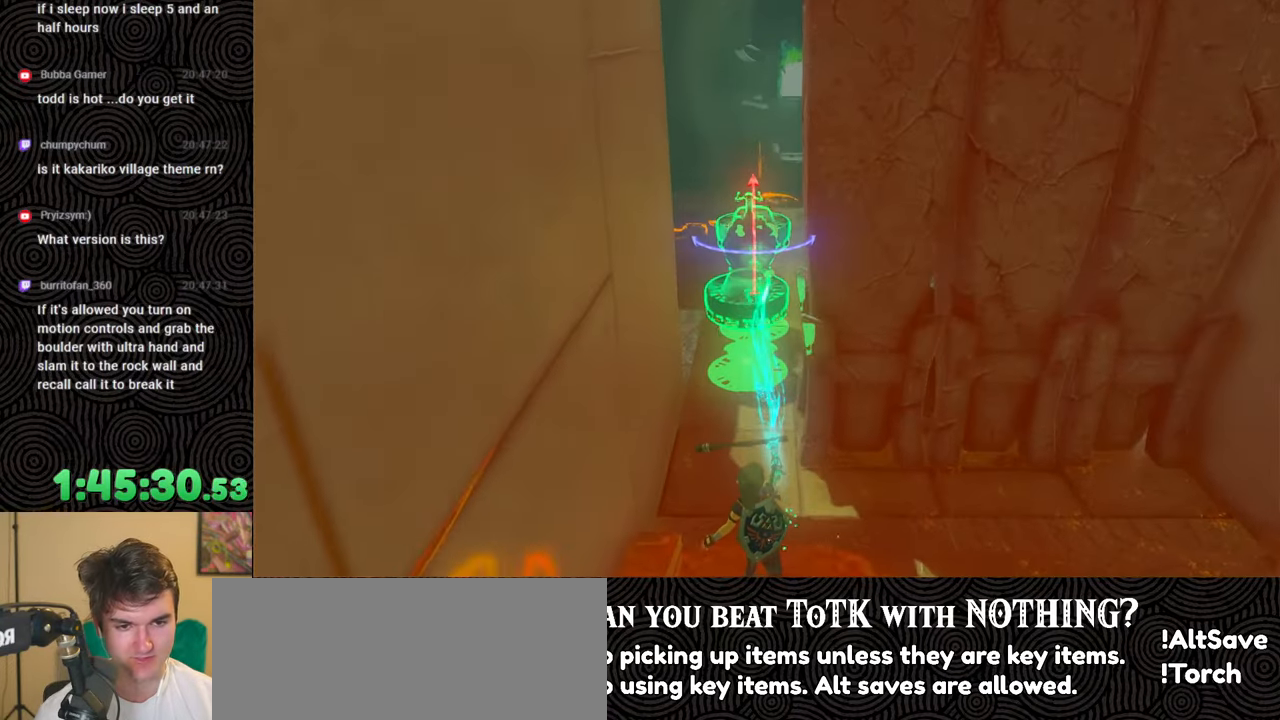
{"buttons": ["R1"], "left_stick": "up", "right_stick": "right", "events": [[17, "DPAD_LEFT", "down"], [117, "DPAD_LEFT", "up"], [200, "DPAD_LEFT", "down"], [267, "DPAD_LEFT", "up"], [350, "DPAD_LEFT", "down"], [433, "DPAD_LEFT", "up"]]}
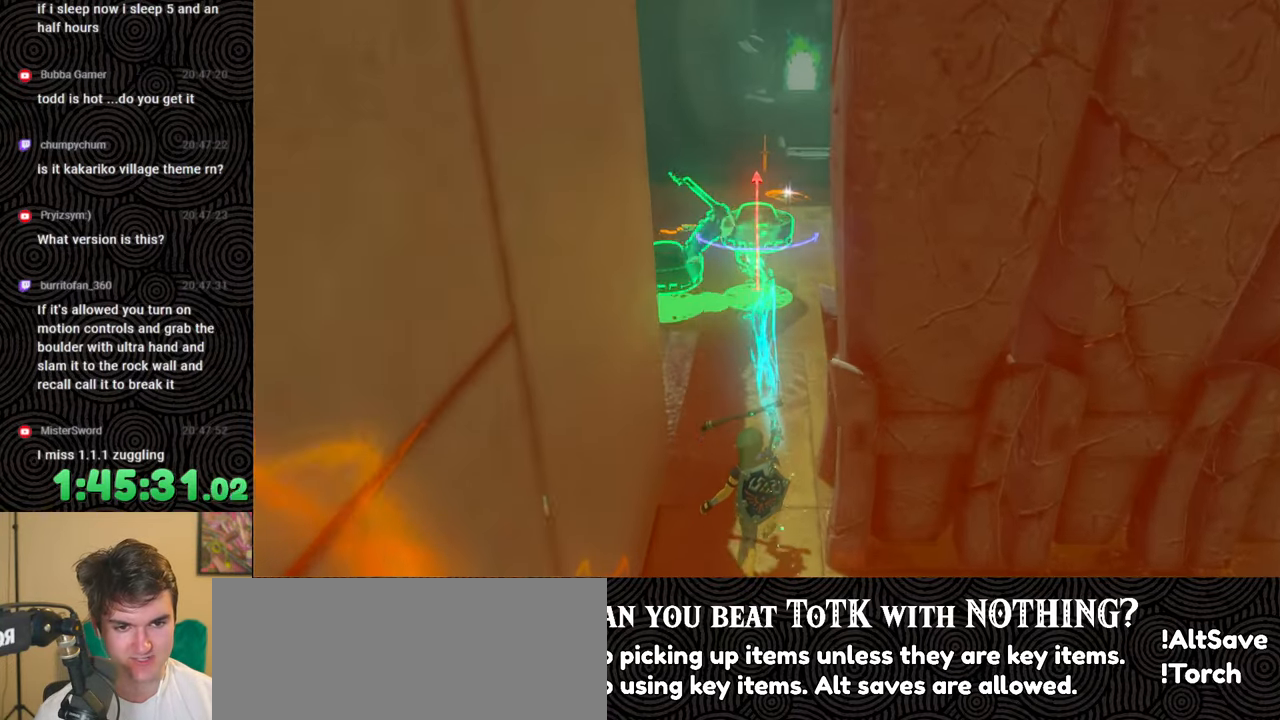
{"buttons": ["R1"], "left_stick": "up", "right_stick": "center", "events": [[33, "DPAD_LEFT", "down"], [117, "DPAD_LEFT", "up"], [400, "right_stick", "center"]]}
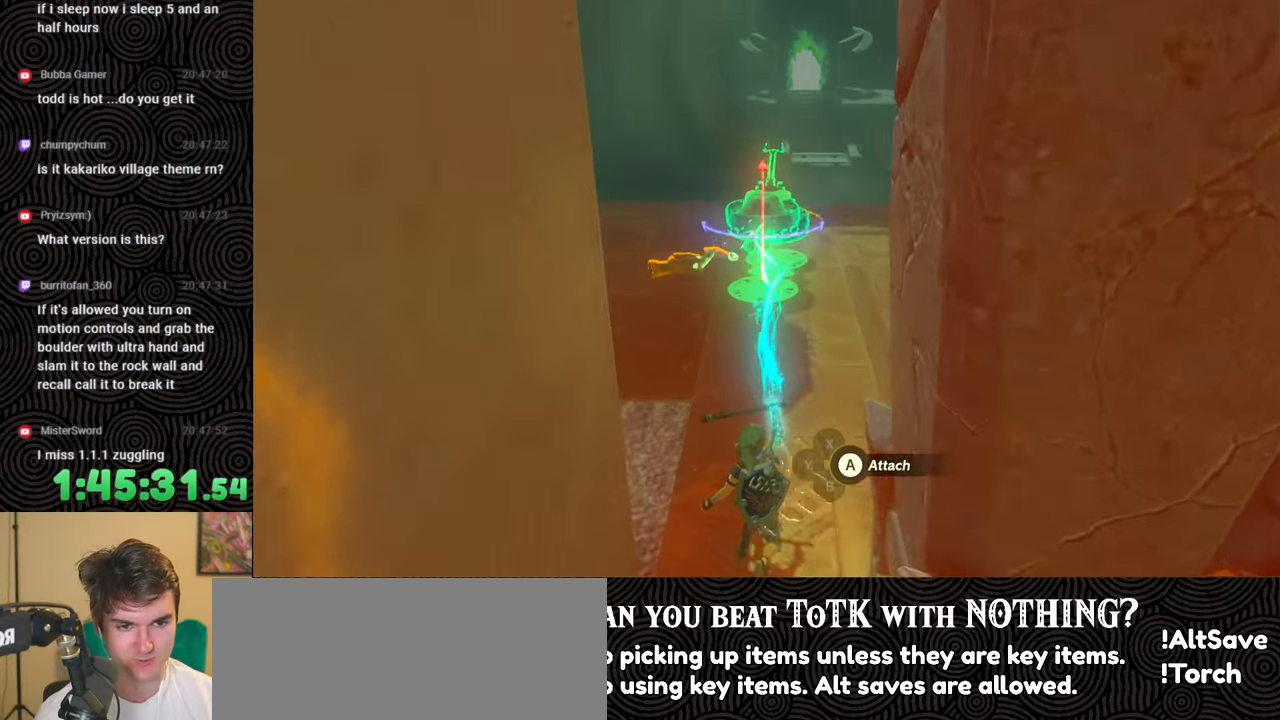
{"buttons": [], "left_stick": "down-right", "right_stick": "down-left", "events": [[100, "R1", "up"], [133, "right_stick", "down"], [183, "left_stick", "up-right"], [300, "left_stick", "right"], [400, "left_stick", "down-right"], [467, "right_stick", "down-left"]]}
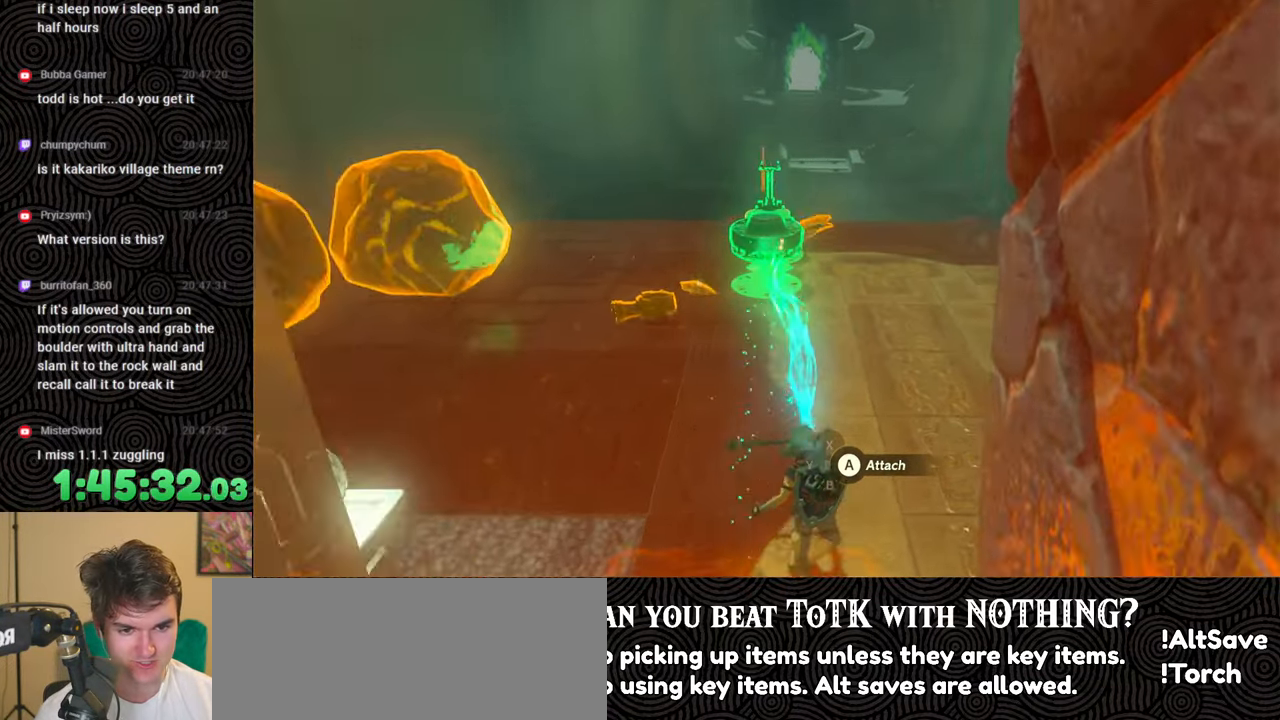
{"buttons": [], "left_stick": "up-right", "right_stick": "center", "events": [[117, "right_stick", "center"], [133, "left_stick", "center"], [200, "B", "down"], [300, "B", "up"], [333, "left_stick", "right"], [483, "left_stick", "up-right"]]}
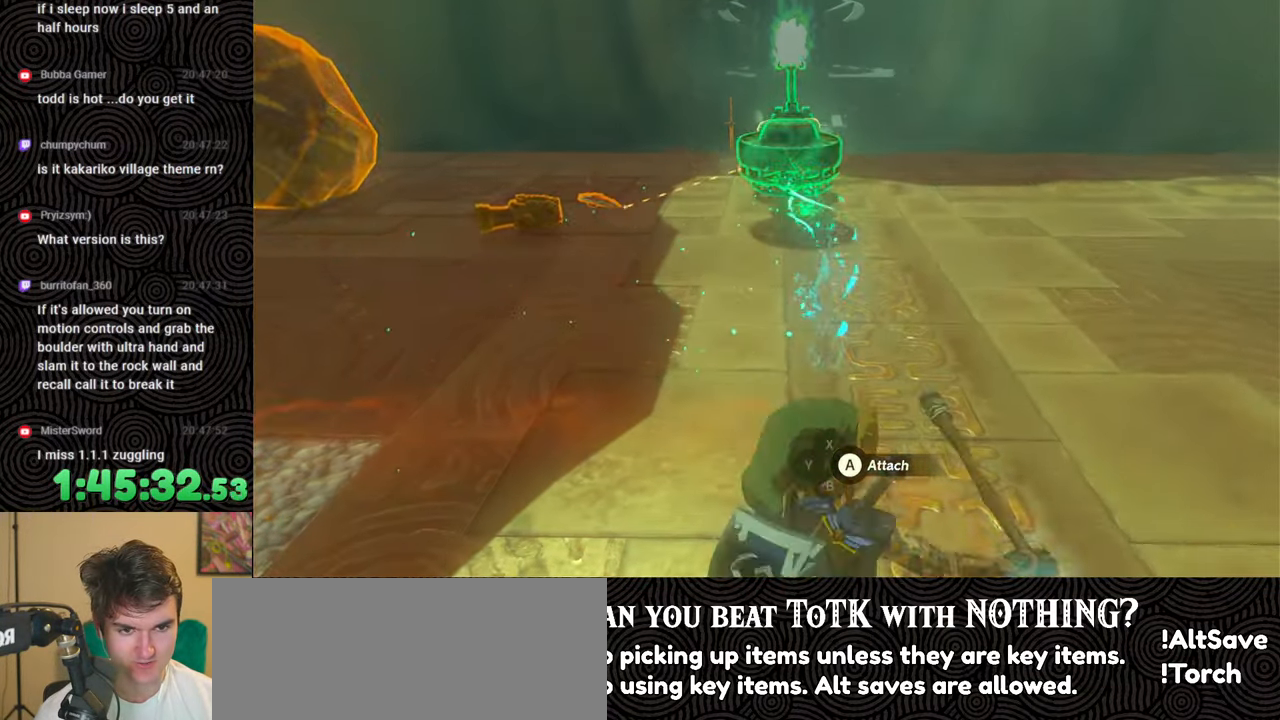
{"buttons": [], "left_stick": "up-right", "right_stick": "left", "events": [[233, "right_stick", "left"]]}
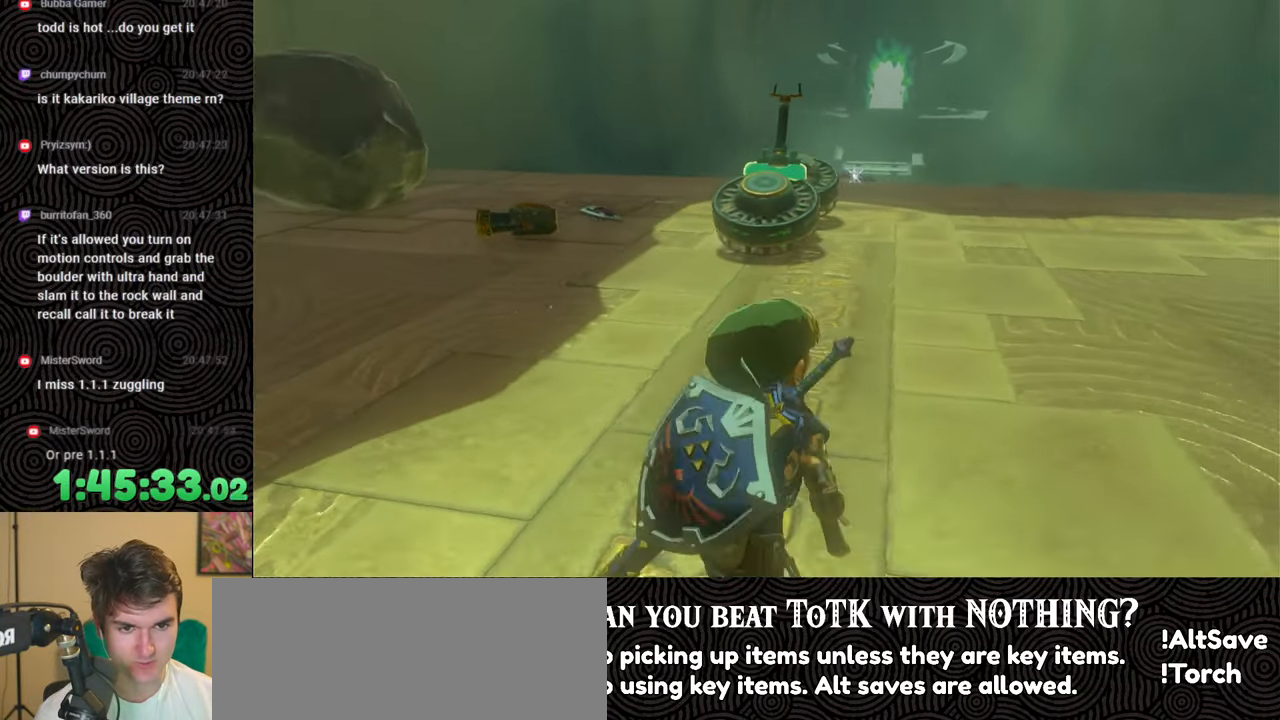
{"buttons": [], "left_stick": "up-right", "right_stick": "center", "events": [[167, "right_stick", "center"], [283, "right_stick", "left"], [483, "right_stick", "center"]]}
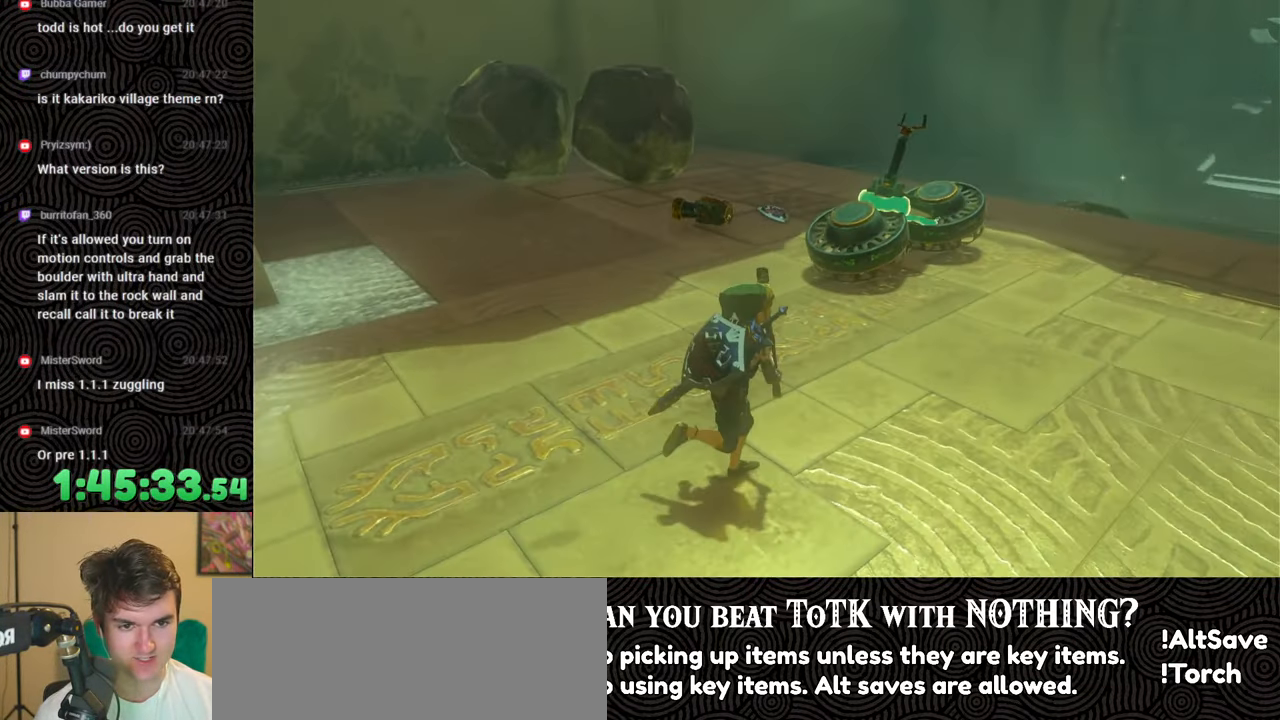
{"buttons": [], "left_stick": "up-right", "right_stick": "left", "events": [[333, "right_stick", "left"]]}
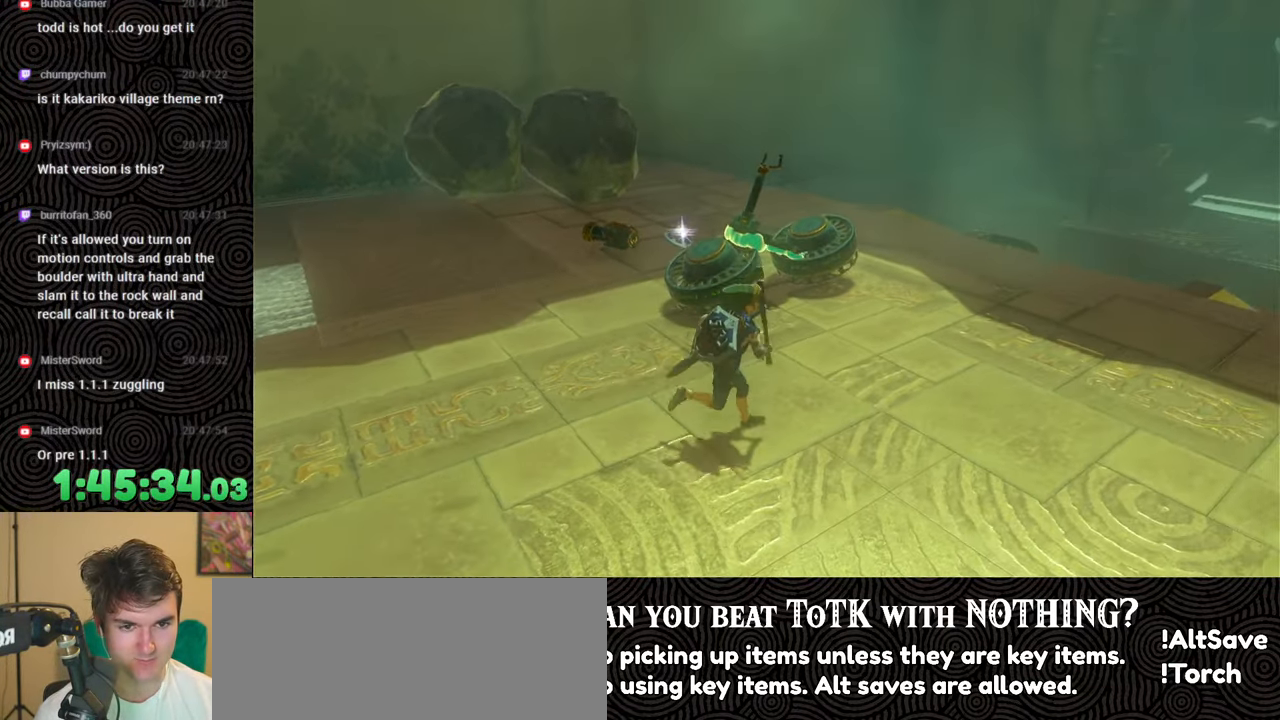
{"buttons": [], "left_stick": "center", "right_stick": "center", "events": [[117, "right_stick", "down-left"], [450, "right_stick", "center"], [467, "left_stick", "center"]]}
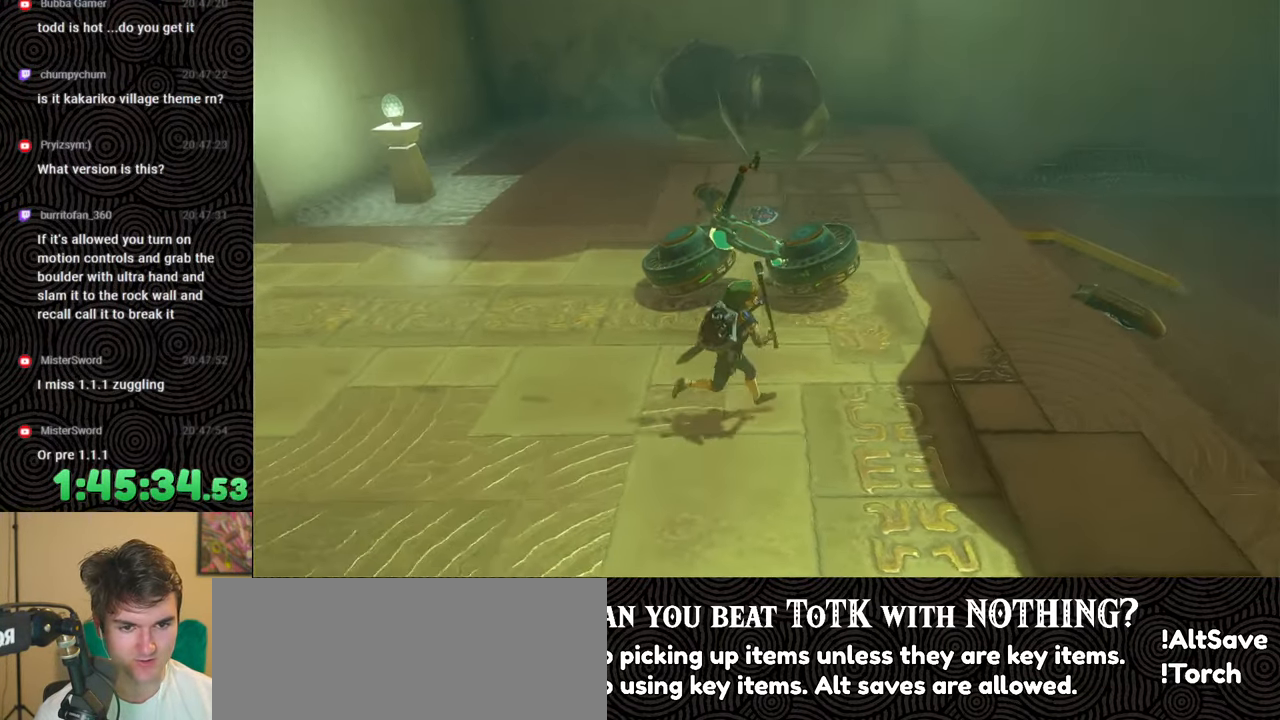
{"buttons": [], "left_stick": "right", "right_stick": "left", "events": [[317, "left_stick", "right"], [350, "right_stick", "left"]]}